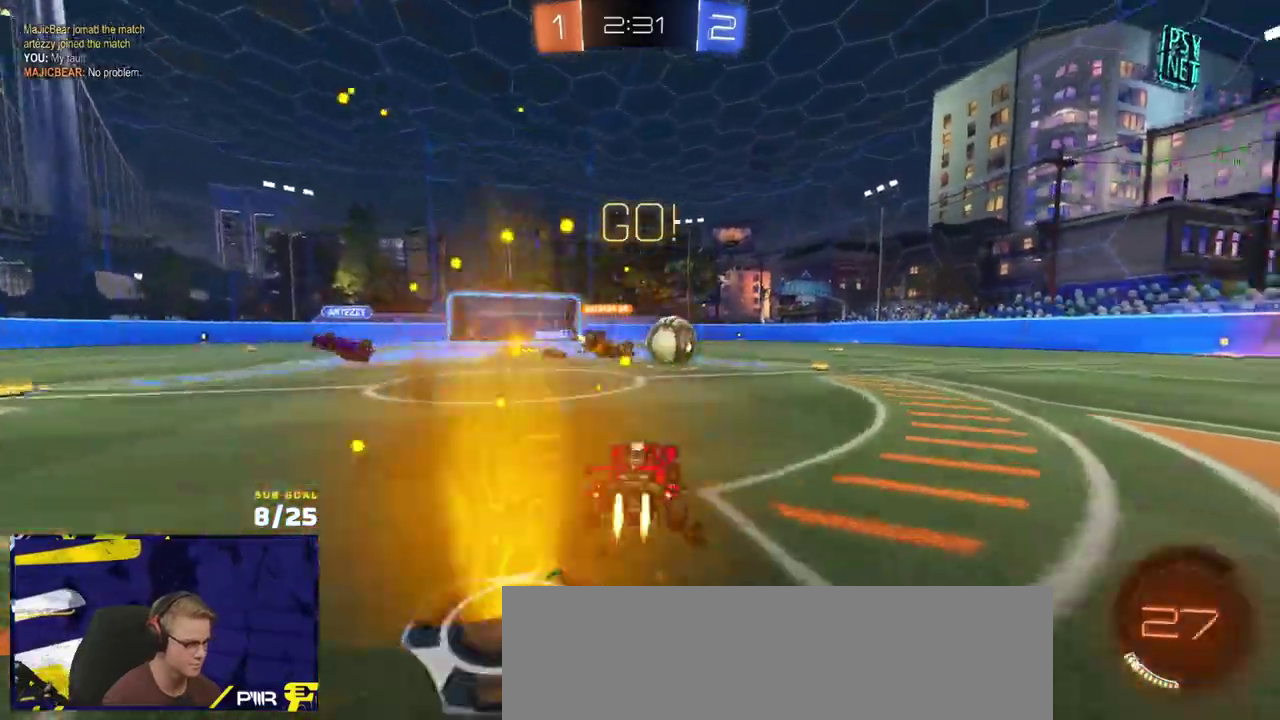
Gameplay with a controller (Xbox layout); each line is a JSON object with the inputs held at the frame after it. "events" lists button and stick changes between this image and that frame as [ms after this image, input, new state], when the widget could be followed in between.
{"buttons": ["R1"], "left_stick": "right", "right_stick": "center", "events": [[233, "left_stick", "center"], [317, "left_stick", "right"]]}
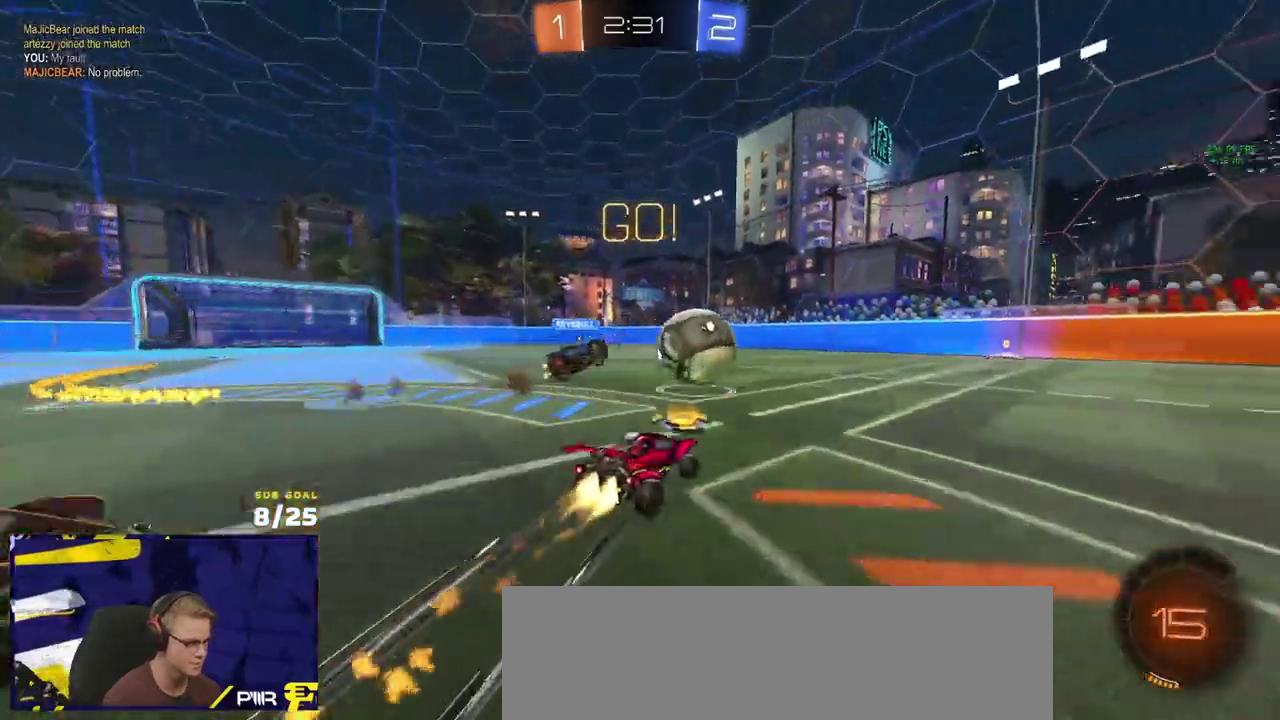
{"buttons": ["A", "R2"], "left_stick": "down", "right_stick": "center", "events": [[17, "R1", "up"], [17, "R2", "down"], [150, "left_stick", "center"], [250, "left_stick", "right"], [433, "left_stick", "center"], [467, "A", "down"], [500, "left_stick", "down"]]}
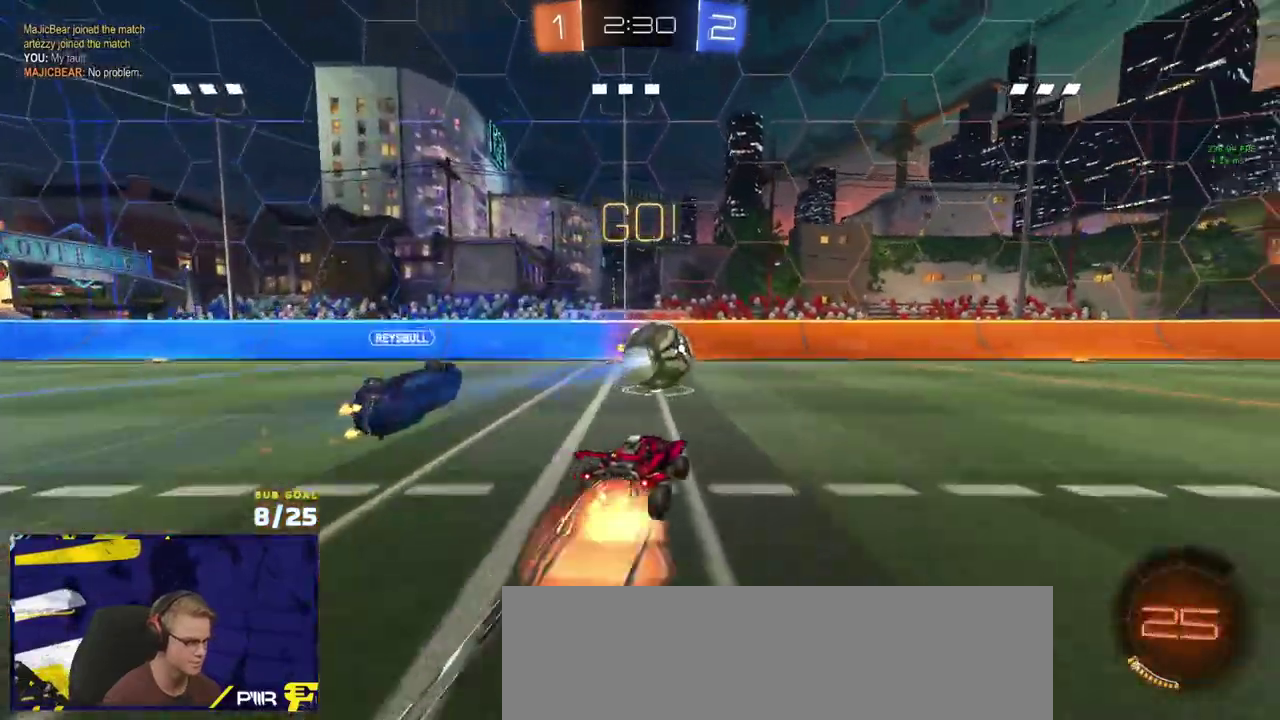
{"buttons": ["Y", "R1"], "left_stick": "up-left", "right_stick": "center", "events": [[17, "R2", "up"], [167, "A", "up"], [183, "left_stick", "center"], [217, "A", "down"], [233, "R1", "down"], [317, "left_stick", "down-left"], [417, "A", "up"], [433, "left_stick", "up-left"], [500, "Y", "down"]]}
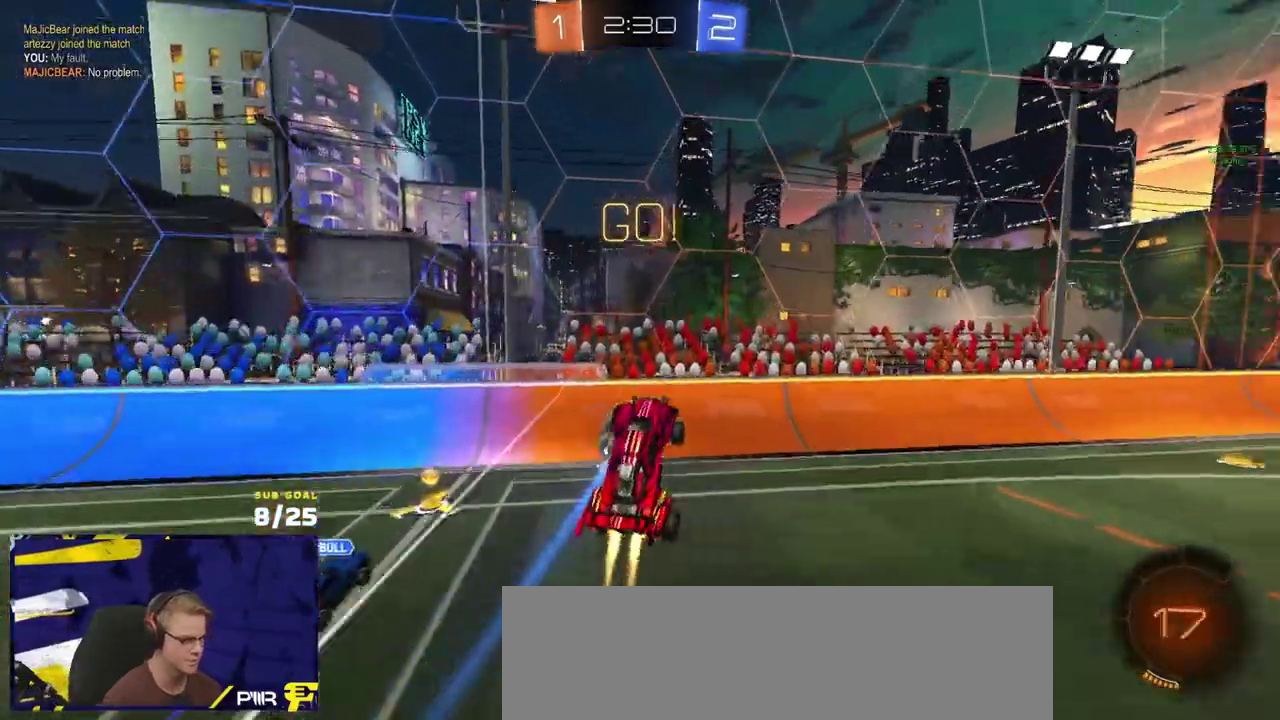
{"buttons": [], "left_stick": "up", "right_stick": "center", "events": [[83, "left_stick", "up"], [100, "Y", "up"], [167, "left_stick", "up-left"], [183, "R1", "up"], [300, "R2", "down"], [350, "Y", "down"], [383, "left_stick", "up"], [417, "R2", "up"], [433, "Y", "up"]]}
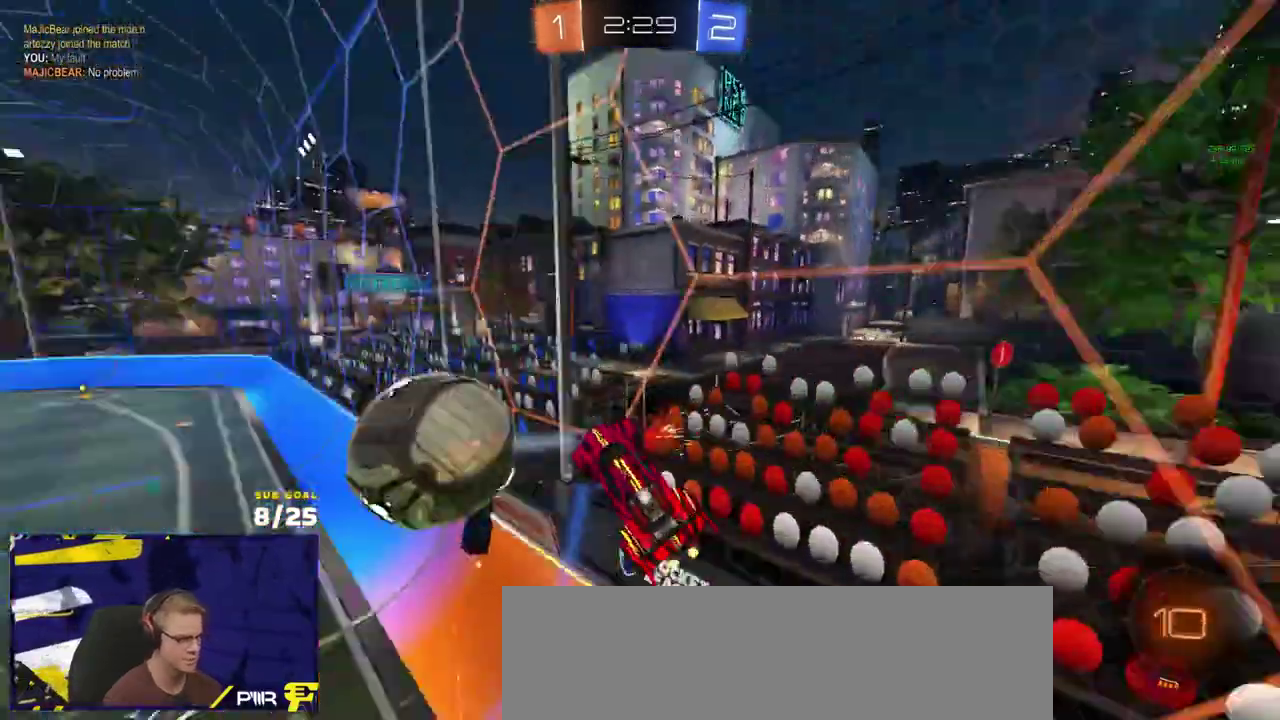
{"buttons": ["L2"], "left_stick": "up-left", "right_stick": "center", "events": [[17, "left_stick", "up-left"], [67, "Y", "down"], [150, "Y", "up"], [317, "Y", "down"], [417, "L2", "down"], [417, "Y", "up"]]}
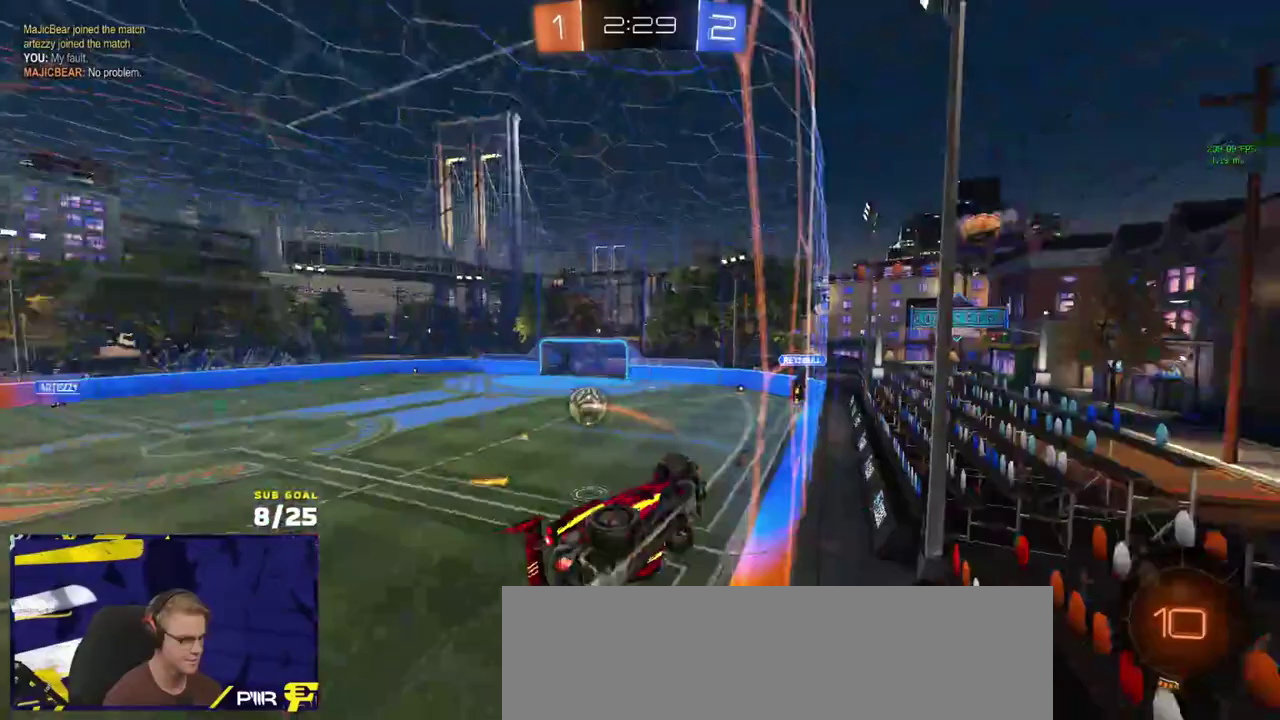
{"buttons": ["A", "L3"], "left_stick": "down", "right_stick": "center"}
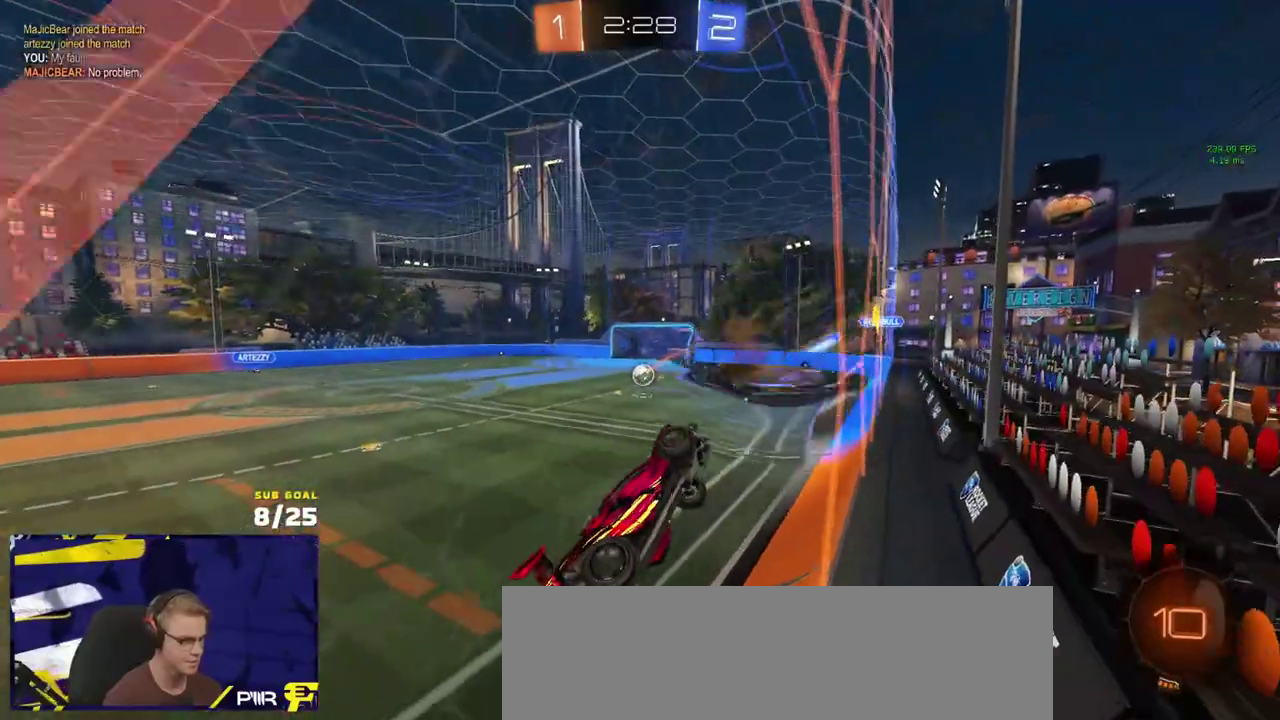
{"buttons": [], "left_stick": "down-left", "right_stick": "center"}
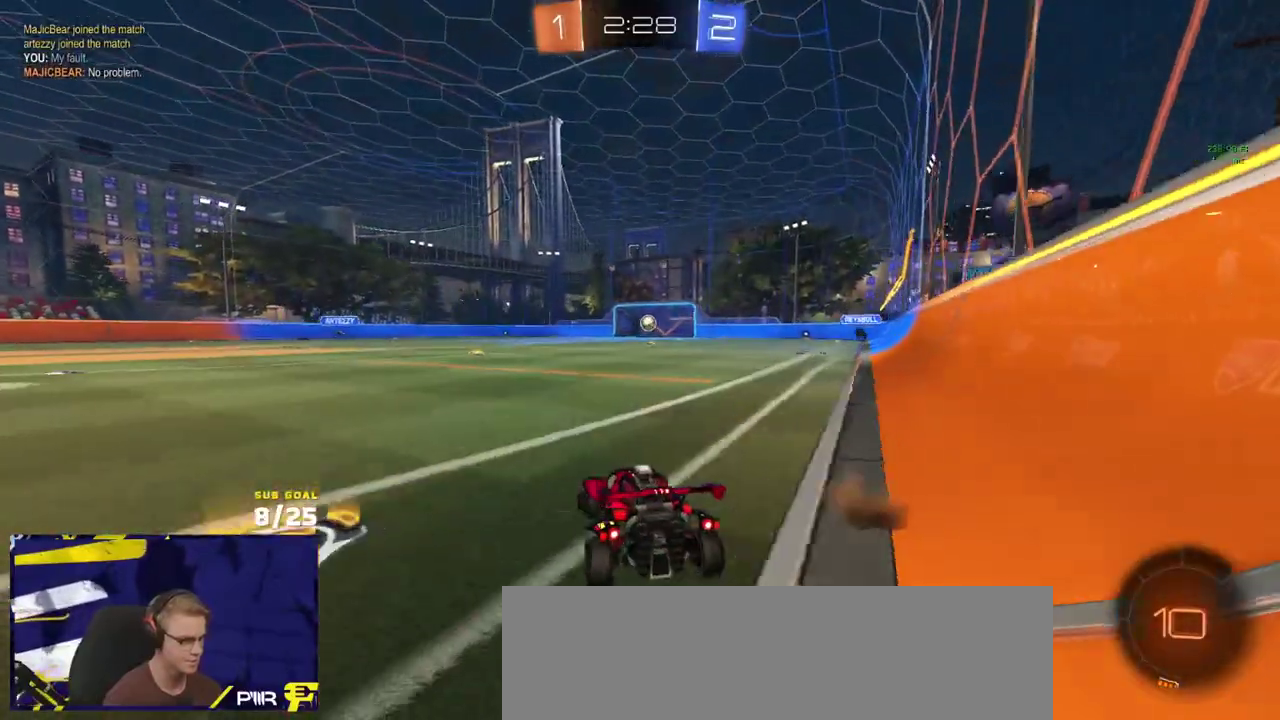
{"buttons": ["L3"], "left_stick": "down-right", "right_stick": "center", "events": [[50, "A", "down"], [67, "X", "down"], [100, "X", "up"], [133, "L1", "down"], [183, "X", "down"], [250, "left_stick", "down"], [283, "L3", "down"], [300, "A", "up"], [350, "L1", "up"], [350, "X", "up"], [417, "L3", "up"], [433, "left_stick", "down-right"], [483, "L3", "down"]]}
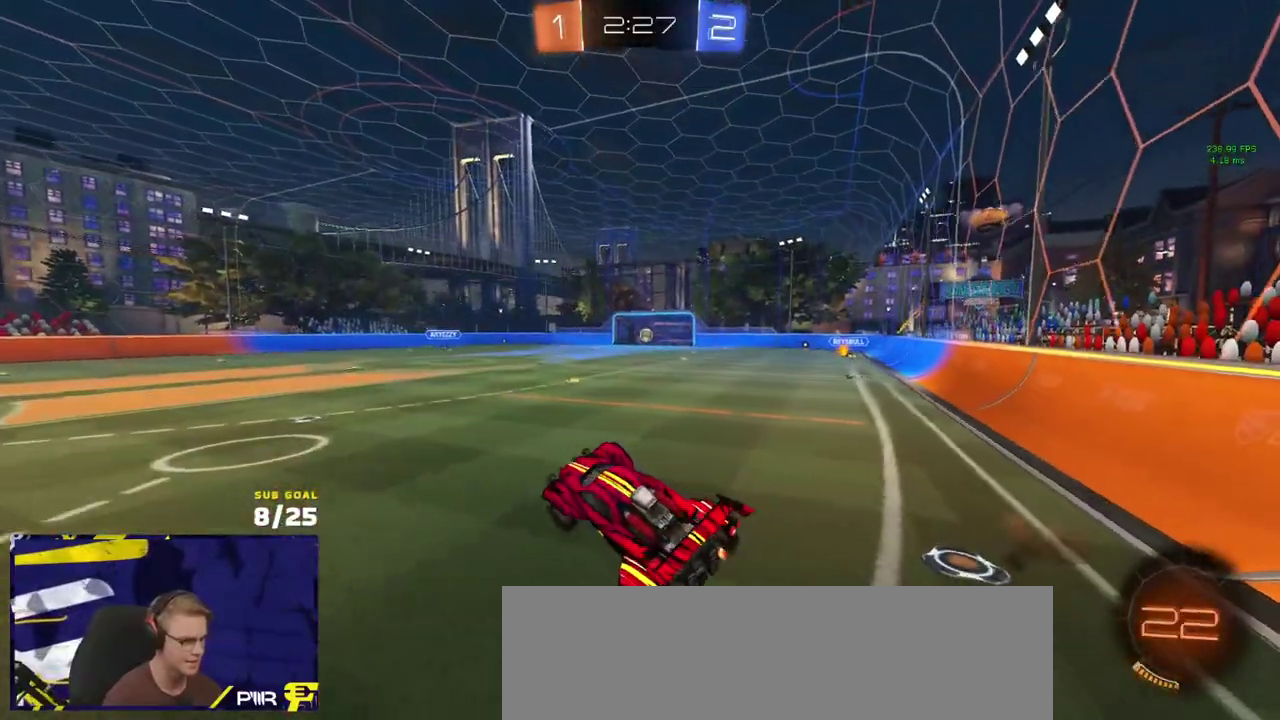
{"buttons": ["R1", "L3"], "left_stick": "up-left", "right_stick": "center", "events": [[33, "left_stick", "down"], [67, "A", "down"], [67, "X", "down"], [300, "A", "up"], [300, "X", "up"], [383, "left_stick", "up-left"], [467, "R1", "down"]]}
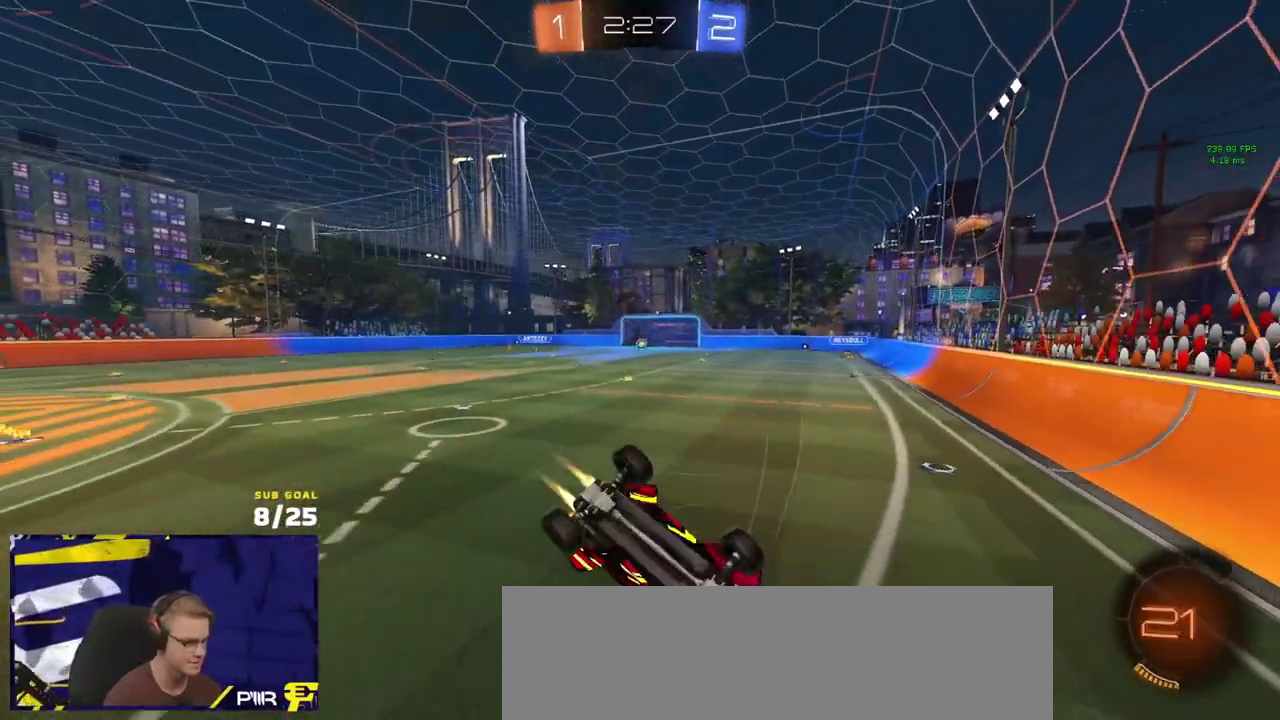
{"buttons": ["L1", "R2"], "left_stick": "left", "right_stick": "center"}
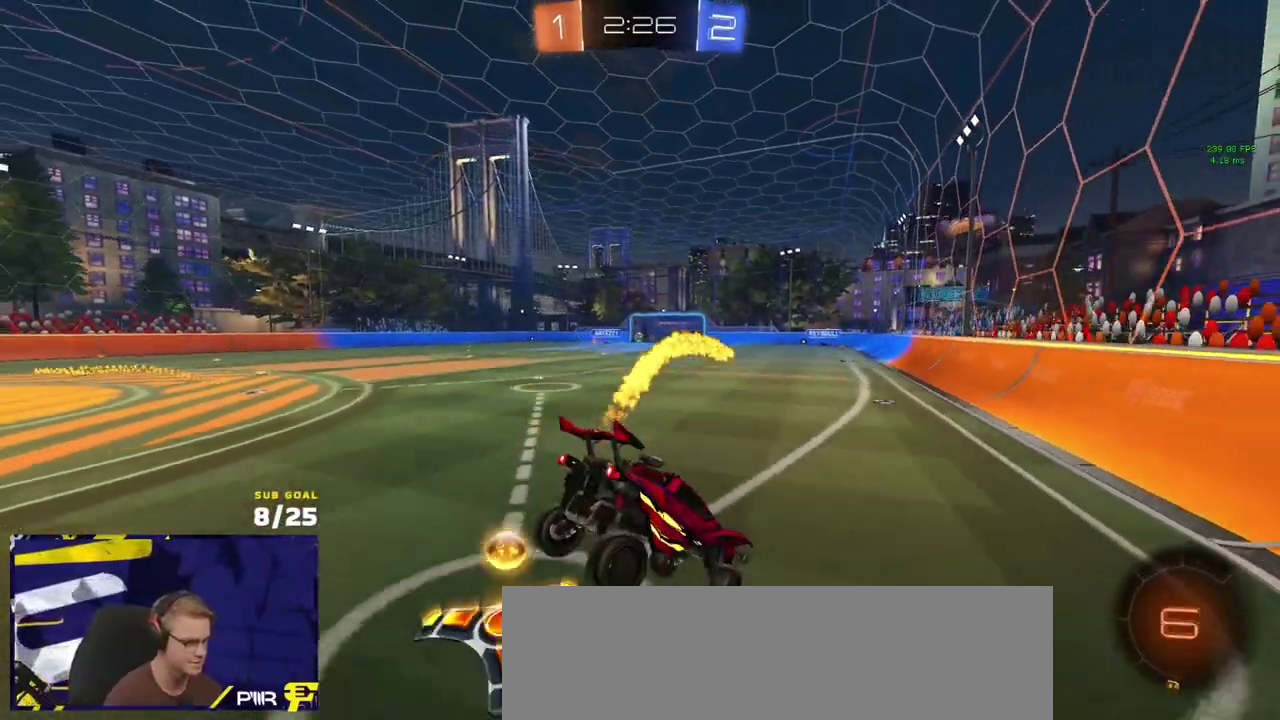
{"buttons": ["R2"], "left_stick": "center", "right_stick": "center", "events": [[33, "L1", "up"], [50, "left_stick", "down-left"], [183, "left_stick", "left"], [333, "left_stick", "center"]]}
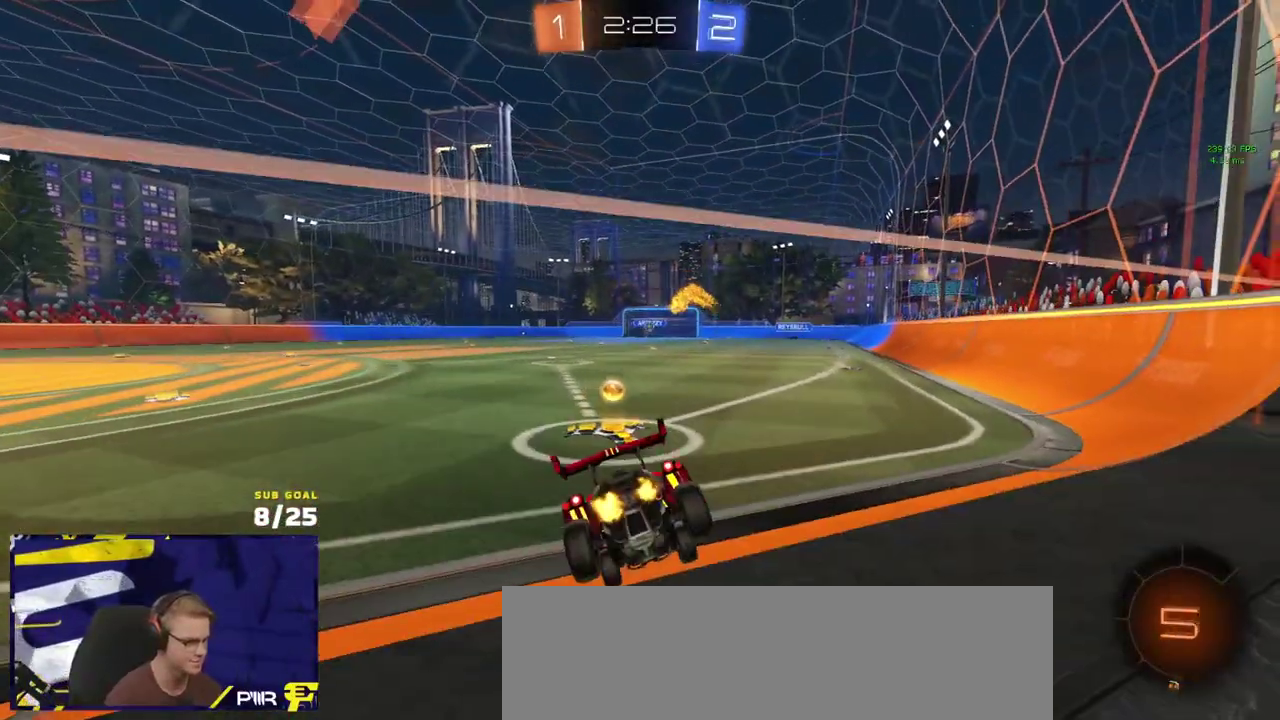
{"buttons": ["R2"], "left_stick": "center", "right_stick": "center", "events": [[250, "left_stick", "down"], [483, "left_stick", "center"]]}
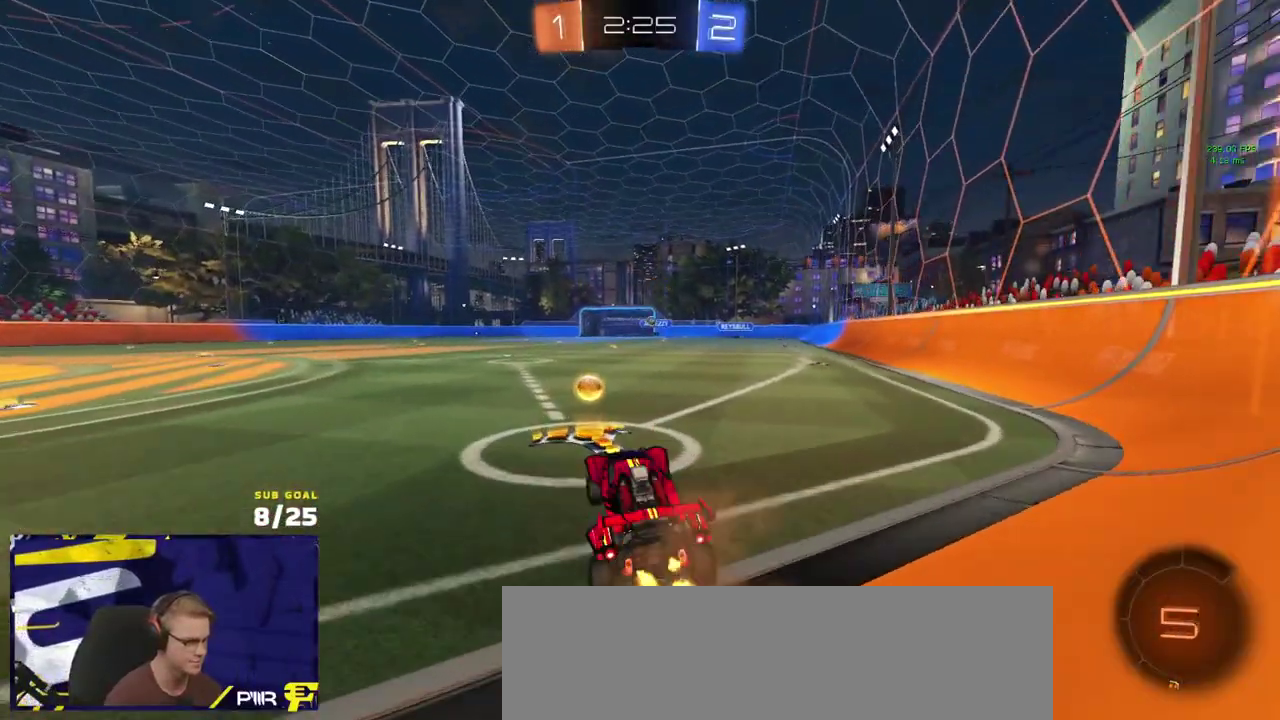
{"buttons": ["R2"], "left_stick": "center", "right_stick": "center", "events": [[67, "left_stick", "up"], [317, "left_stick", "down-left"], [450, "left_stick", "center"]]}
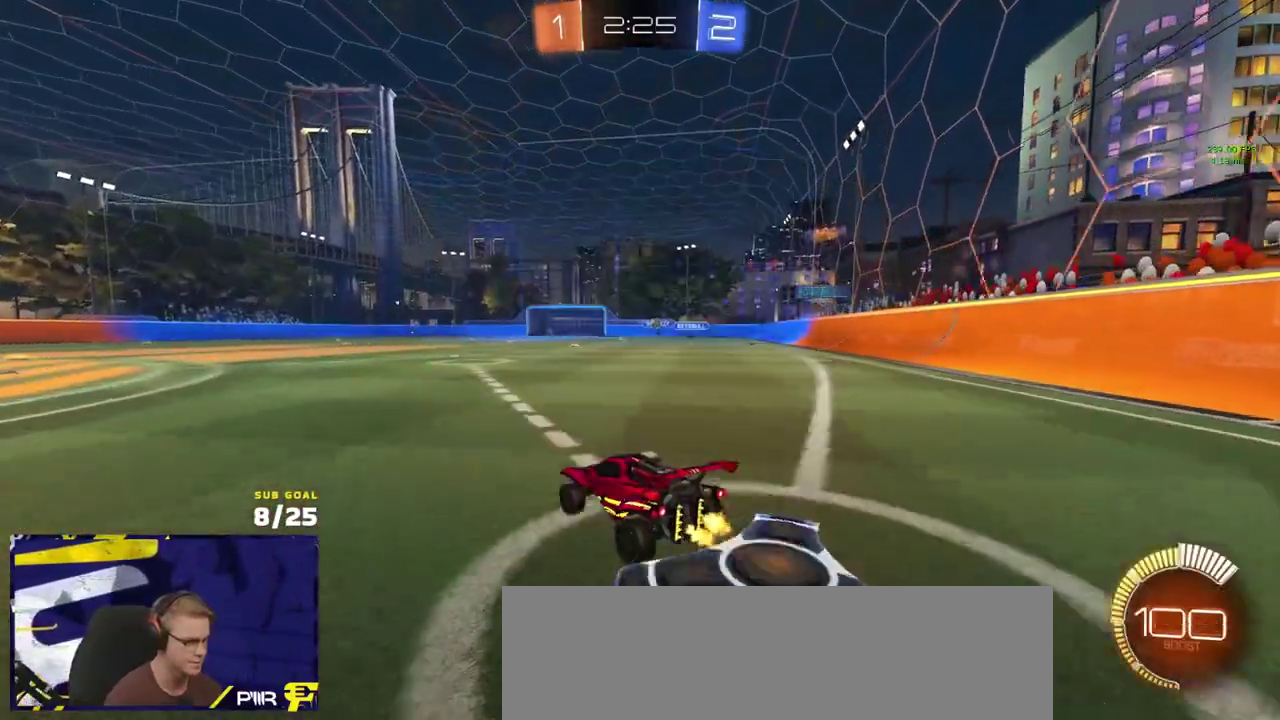
{"buttons": ["R2"], "left_stick": "center", "right_stick": "center", "events": [[33, "left_stick", "right"], [483, "left_stick", "center"]]}
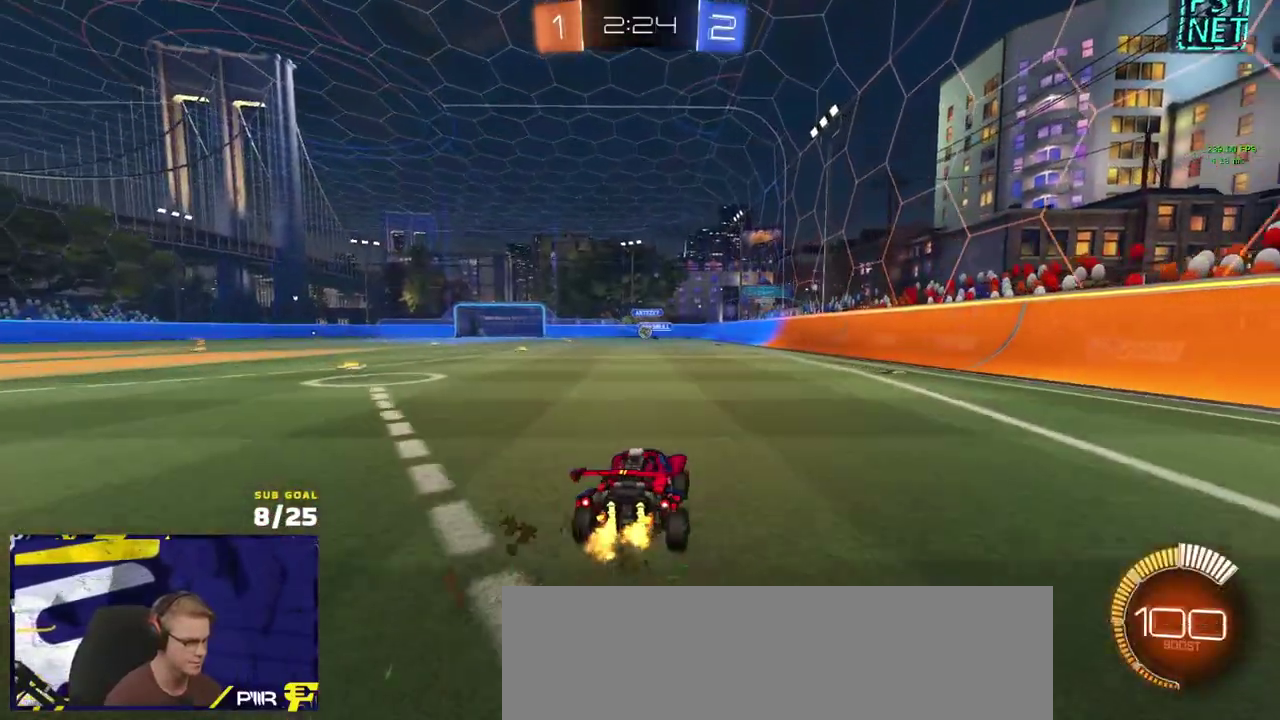
{"buttons": ["R2"], "left_stick": "left", "right_stick": "center", "events": [[233, "left_stick", "left"]]}
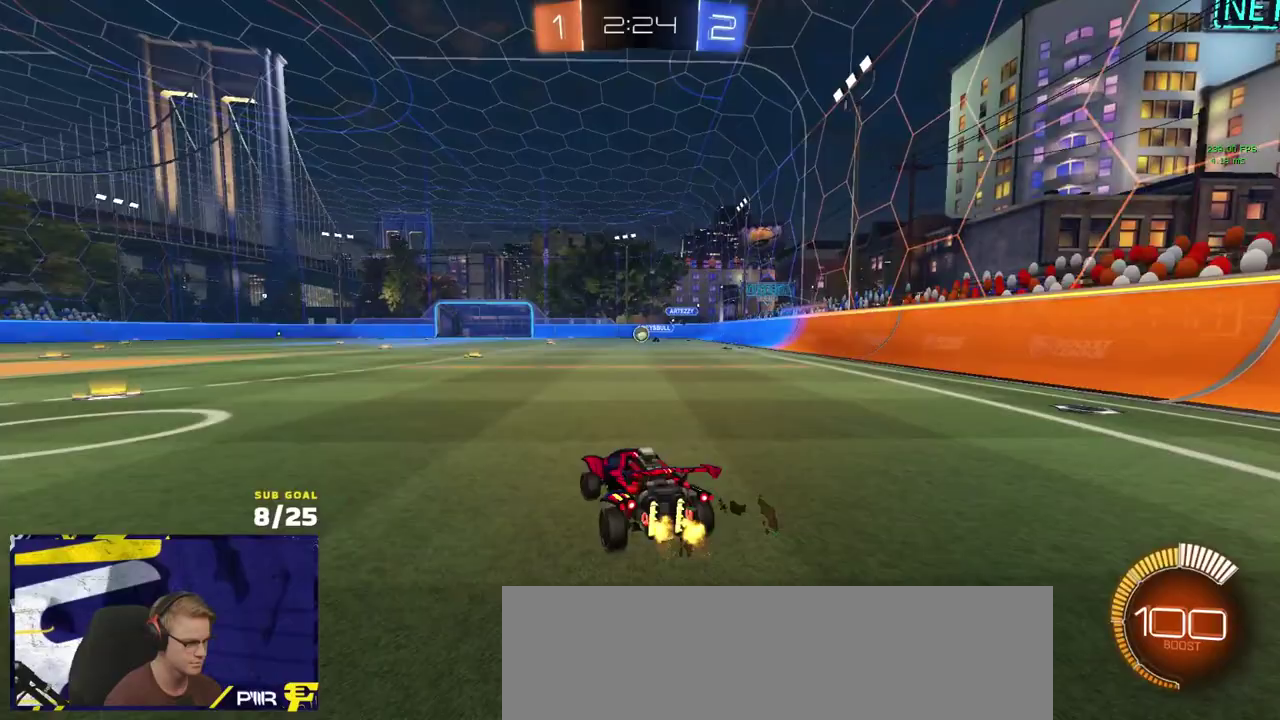
{"buttons": ["R2"], "left_stick": "center", "right_stick": "center", "events": [[150, "left_stick", "center"]]}
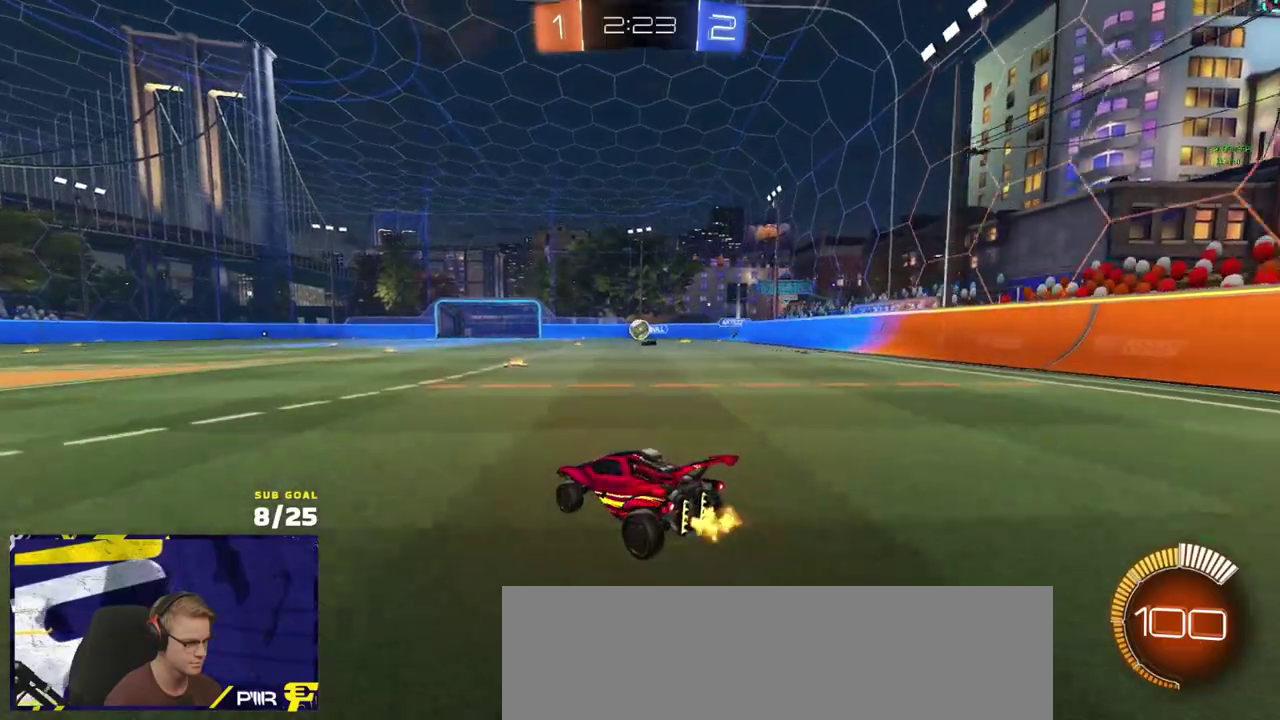
{"buttons": ["R2"], "left_stick": "center", "right_stick": "center", "events": []}
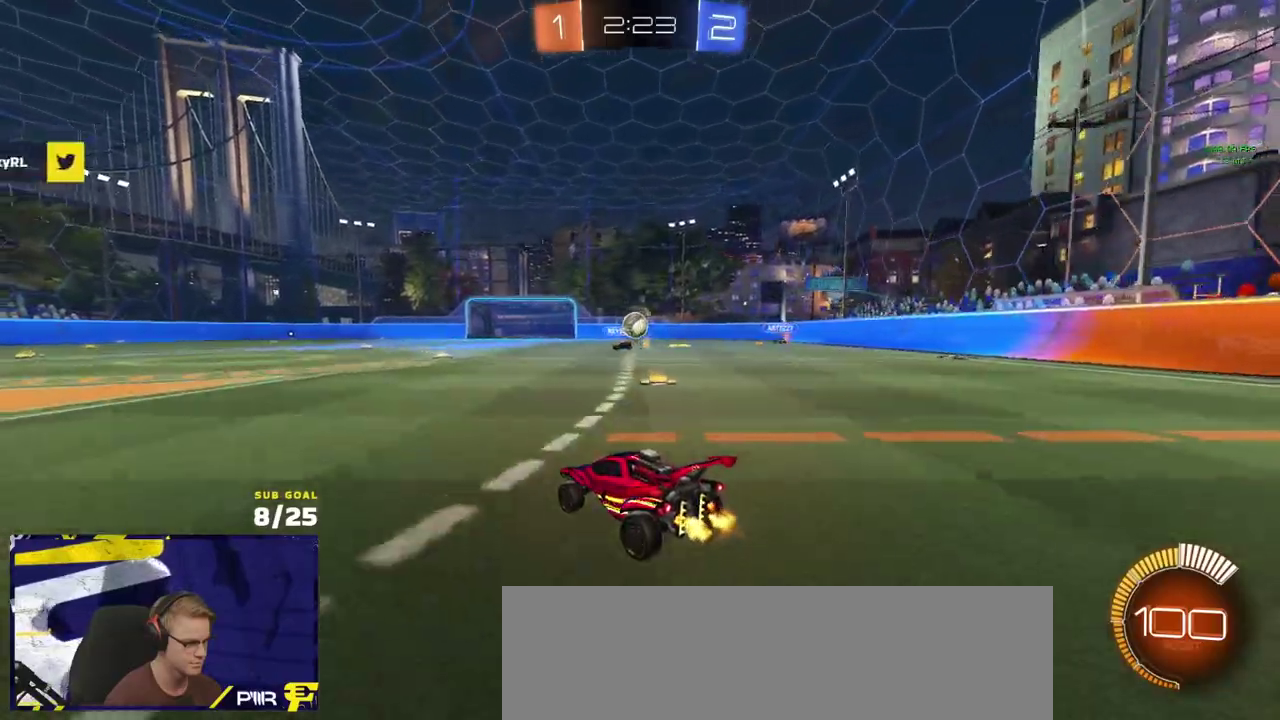
{"buttons": ["L2"], "left_stick": "center", "right_stick": "center", "events": [[100, "left_stick", "left"], [150, "R2", "up"], [233, "L2", "down"], [483, "left_stick", "center"]]}
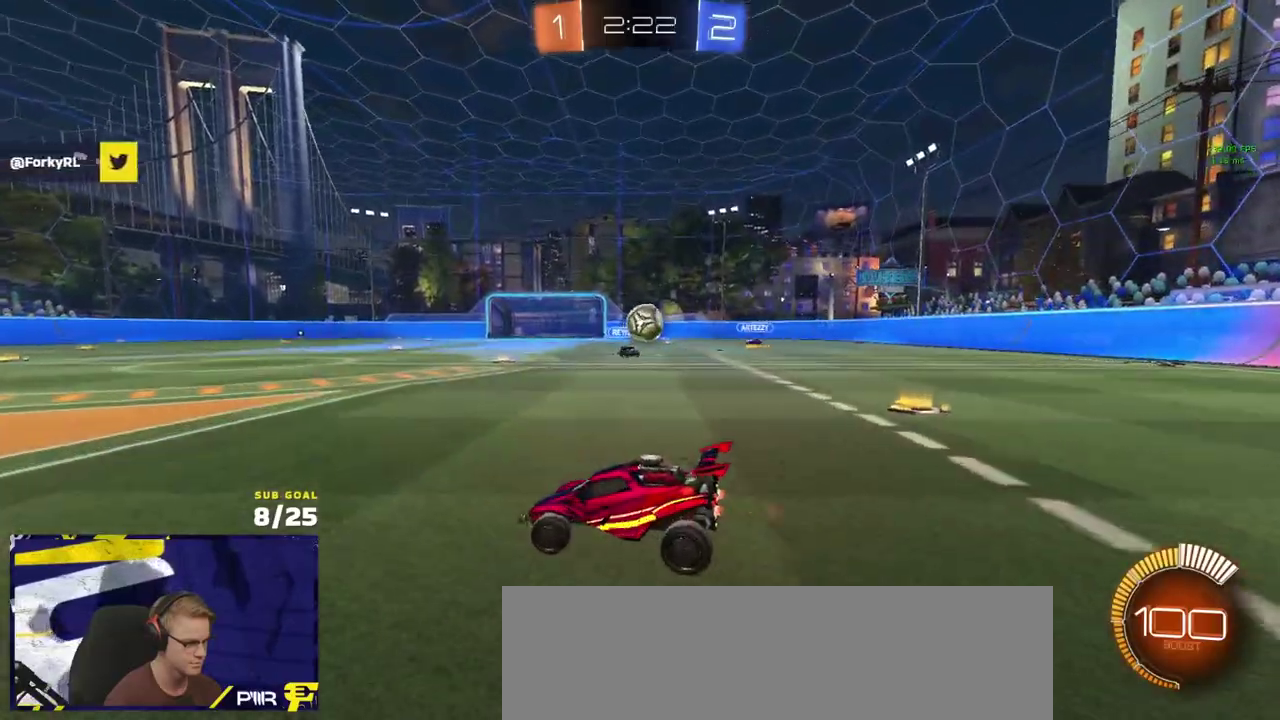
{"buttons": [], "left_stick": "left", "right_stick": "center", "events": [[83, "L2", "up"], [150, "L2", "down"], [233, "L2", "up"], [233, "R2", "down"], [417, "R2", "up"], [450, "left_stick", "left"]]}
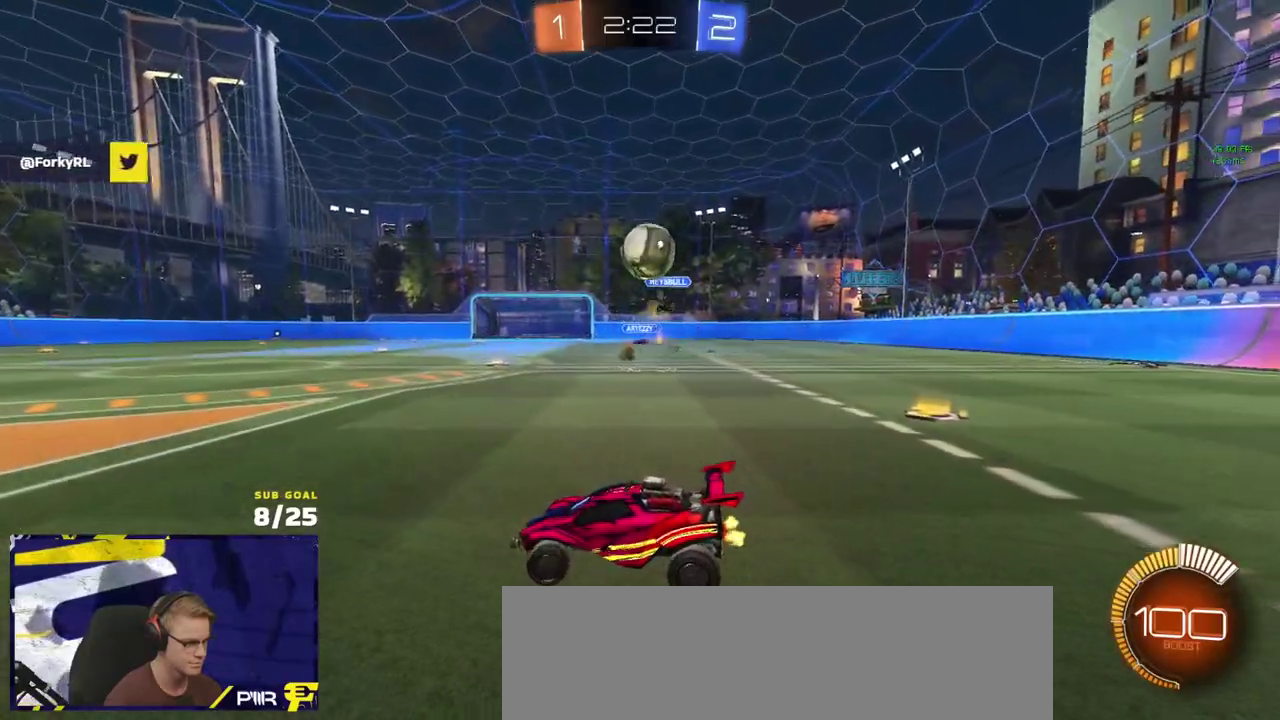
{"buttons": ["R2"], "left_stick": "left", "right_stick": "center", "events": [[67, "R2", "down"]]}
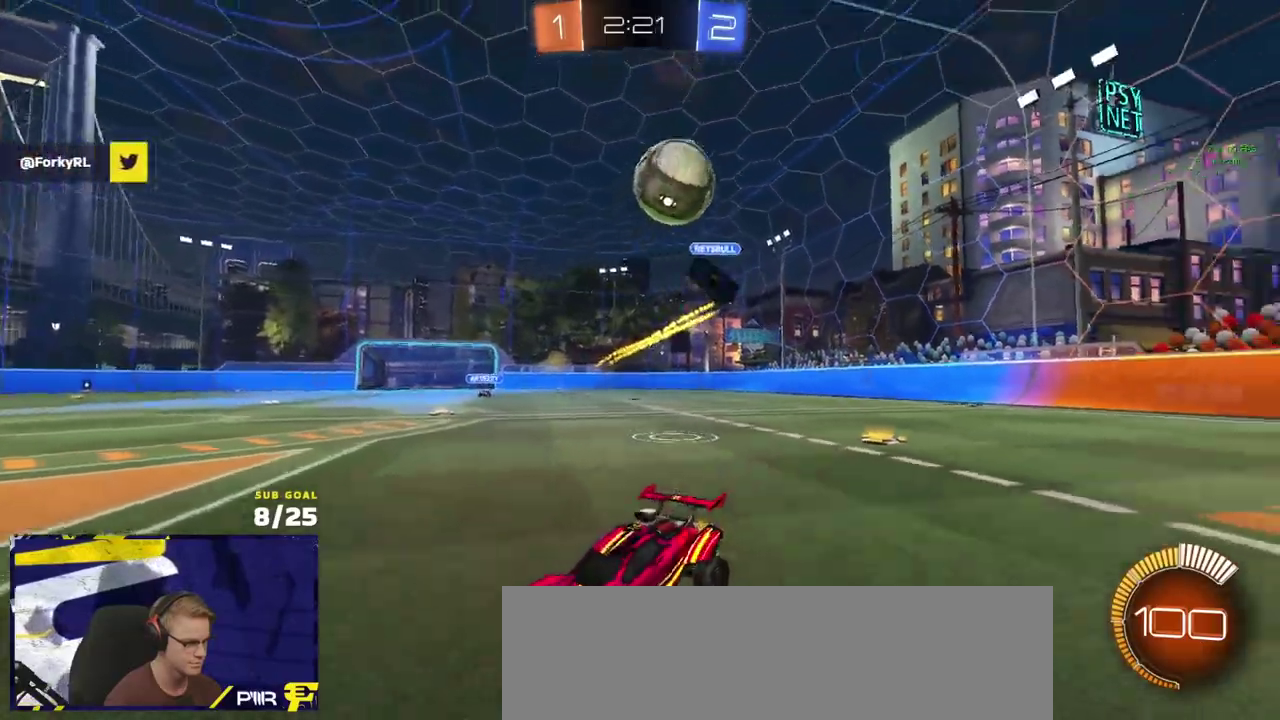
{"buttons": [], "left_stick": "center", "right_stick": "center", "events": [[250, "R1", "down"], [267, "left_stick", "down-left"], [300, "A", "down"], [367, "R2", "up"], [417, "left_stick", "down"], [500, "A", "up"], [500, "R1", "up"], [500, "left_stick", "center"]]}